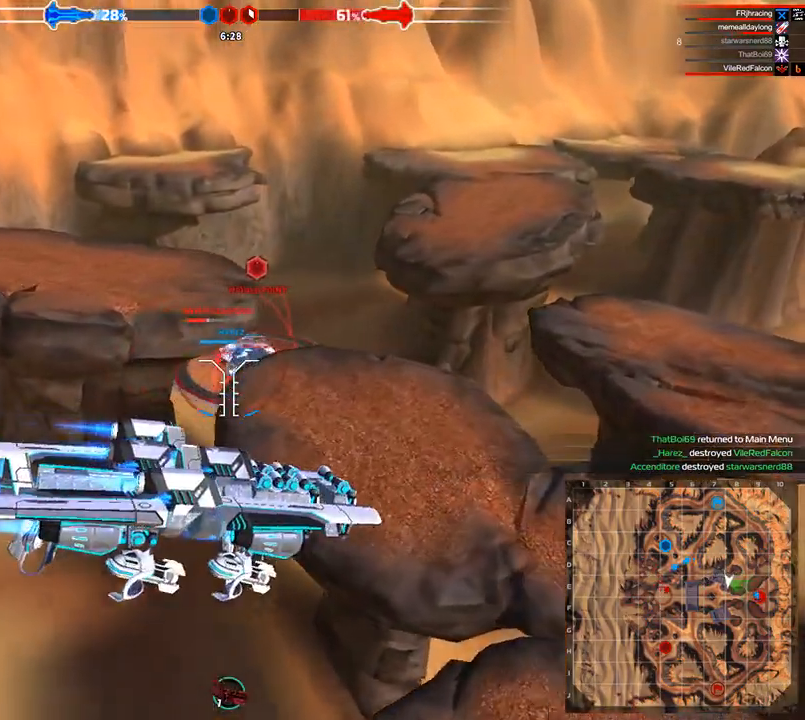
Gameplay with keyboard; each line is a JSON object with the keys held at the frame after it. "events" lists presses ("down") and releases ("up") of "a", "ctrl", "d", "e", "f", "q", "r", "s", "shift", "space", "tab" and "w" between this image and that frame as [ms after this image, input, new state], when the widget could be followed in between. No other keys are recorded. Mouse input is not recorded.
{"keys": ["w"], "events": [[167, "a", "down"], [333, "a", "up"], [375, "space", "up"]]}
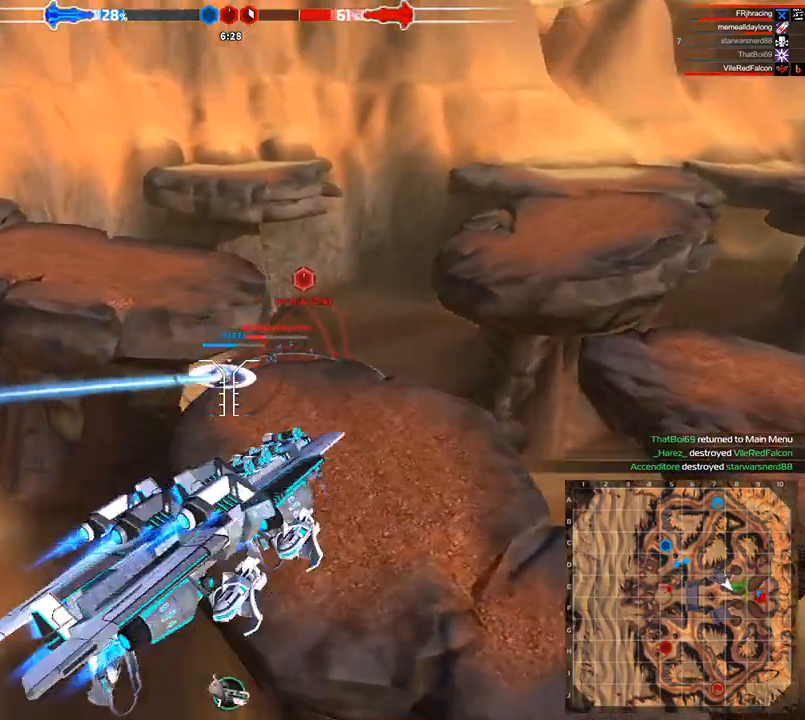
{"keys": ["w"], "events": []}
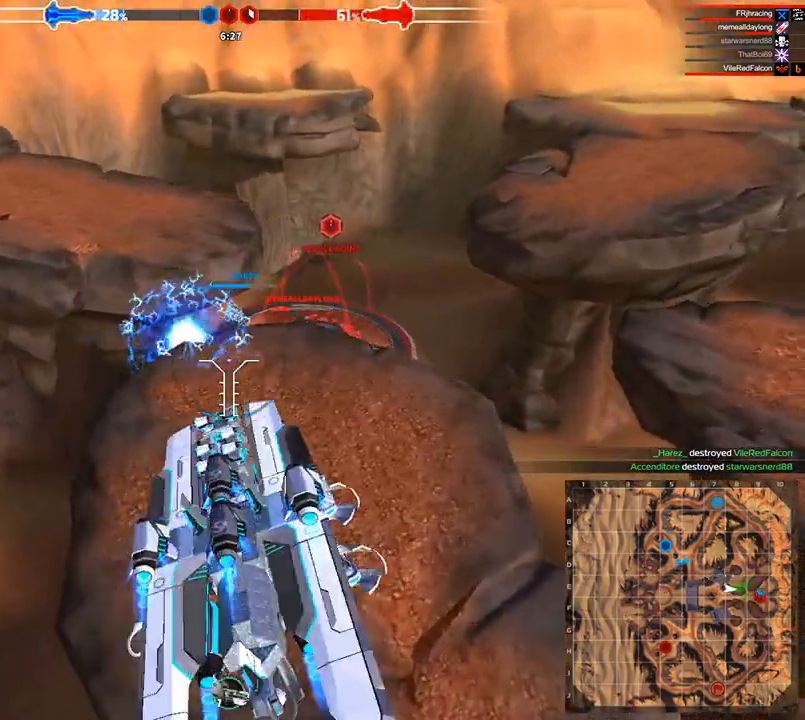
{"keys": ["w"], "events": [[83, "space", "down"], [208, "space", "up"], [292, "d", "down"], [417, "d", "up"]]}
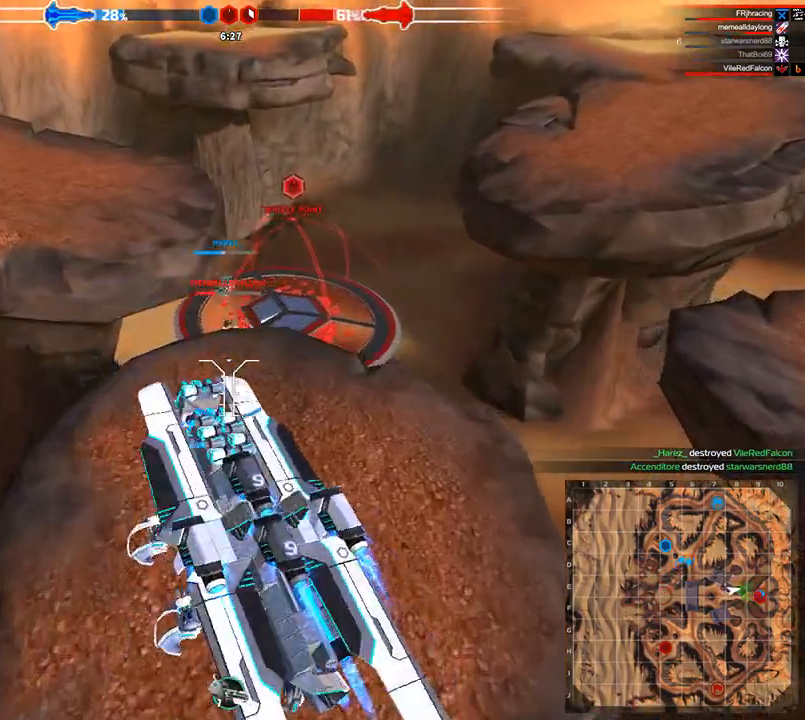
{"keys": ["d", "w"], "events": [[458, "d", "down"]]}
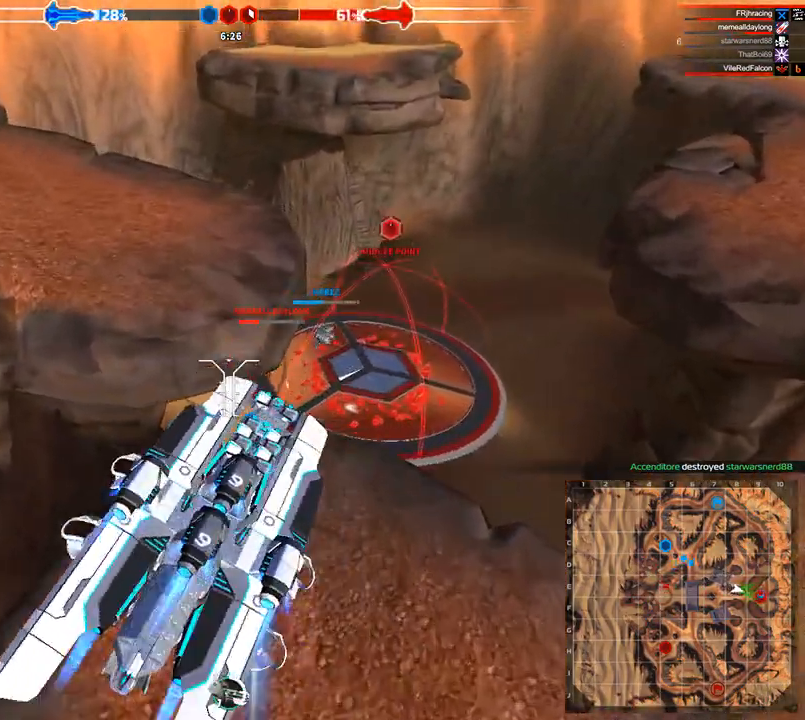
{"keys": ["a", "w"], "events": [[167, "d", "up"], [500, "a", "down"]]}
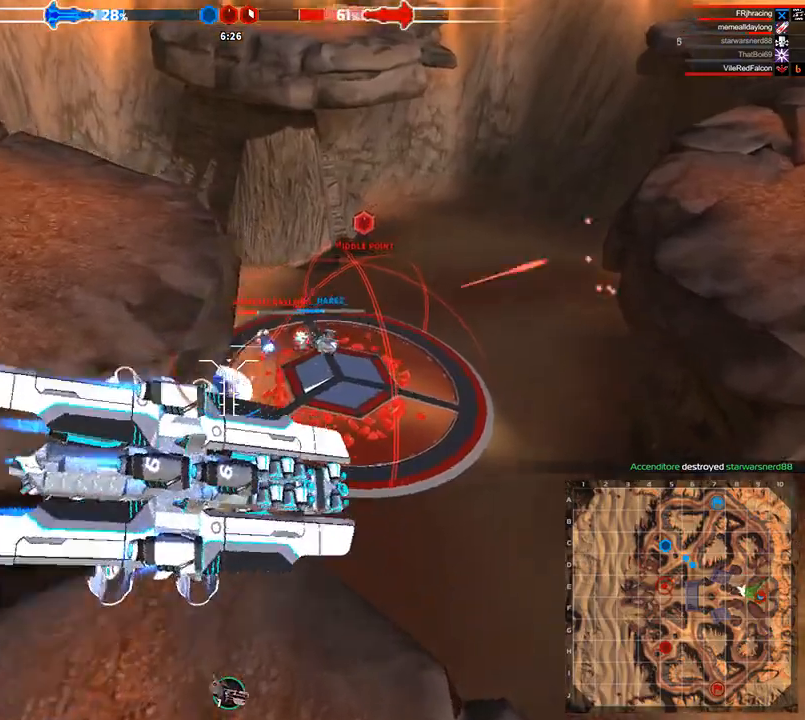
{"keys": ["w"], "events": [[83, "space", "down"], [250, "a", "up"], [250, "space", "up"]]}
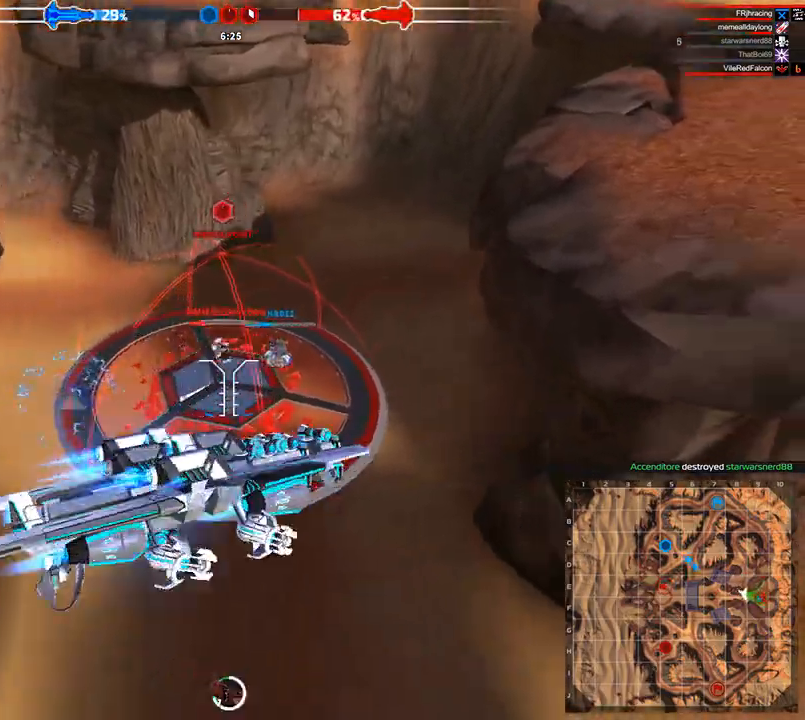
{"keys": ["w"], "events": [[125, "a", "down"], [208, "space", "down"], [375, "a", "up"], [375, "space", "up"]]}
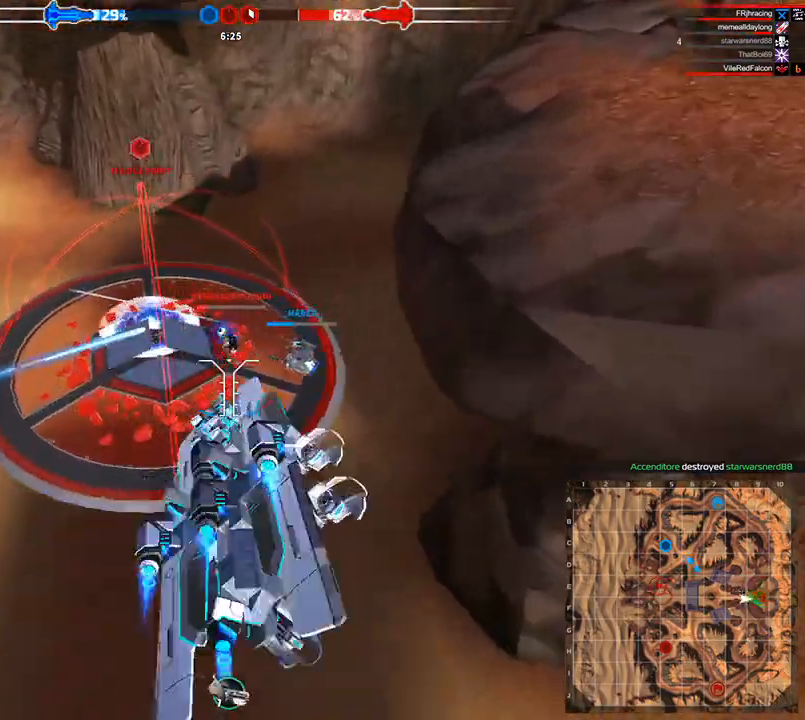
{"keys": ["d", "w"], "events": [[333, "d", "down"]]}
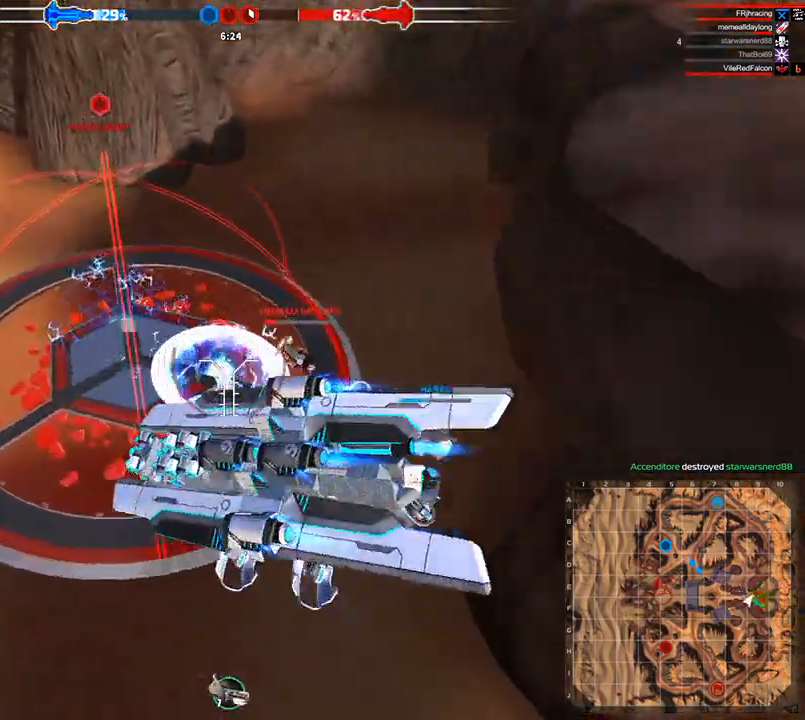
{"keys": ["w"], "events": [[83, "space", "down"], [167, "d", "up"], [250, "space", "up"]]}
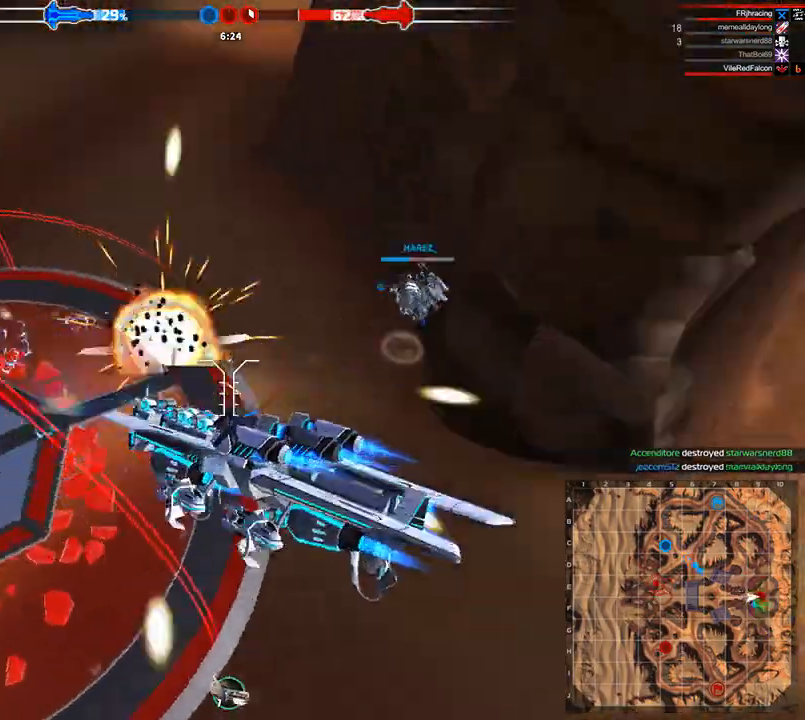
{"keys": ["a", "shift", "w"], "events": [[333, "a", "down"], [375, "shift", "down"]]}
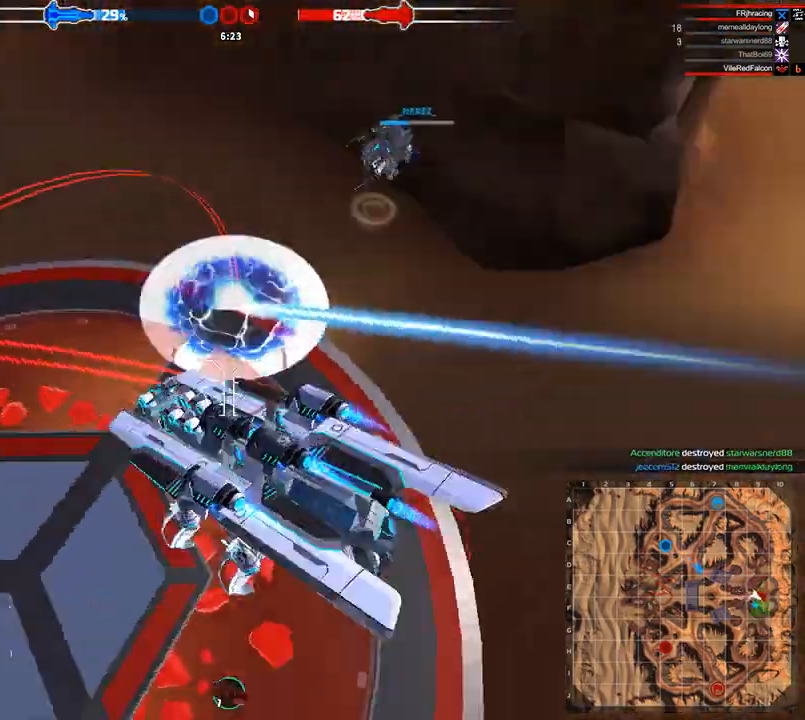
{"keys": ["space", "w"], "events": [[458, "shift", "up"], [500, "a", "up"], [500, "space", "down"]]}
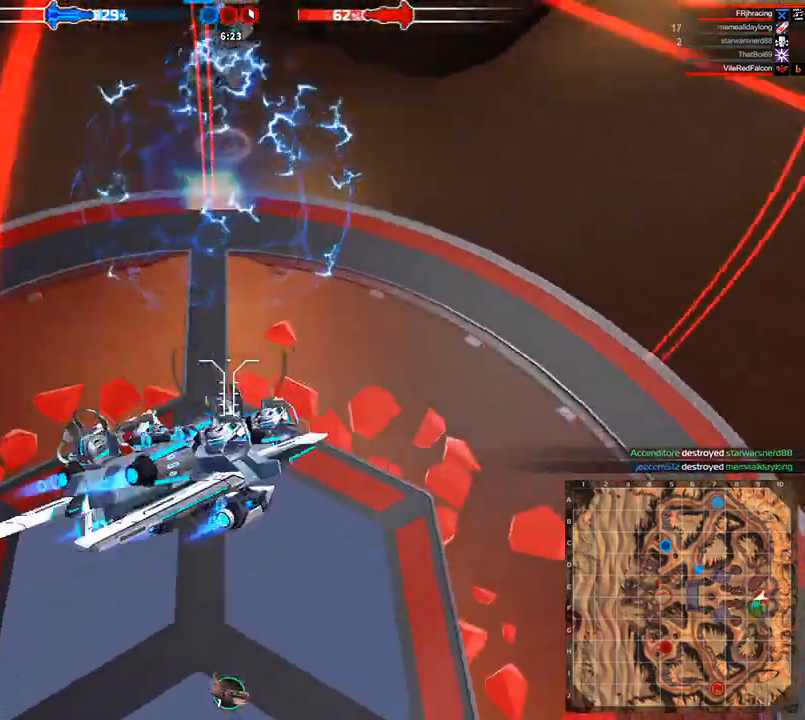
{"keys": ["space"], "events": [[208, "w", "up"]]}
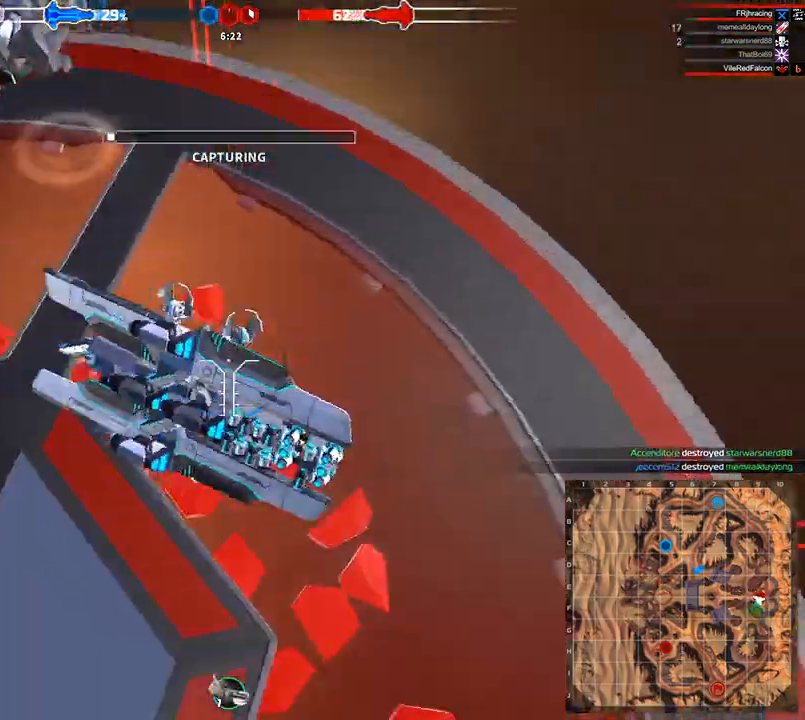
{"keys": ["space", "w"], "events": [[250, "w", "down"]]}
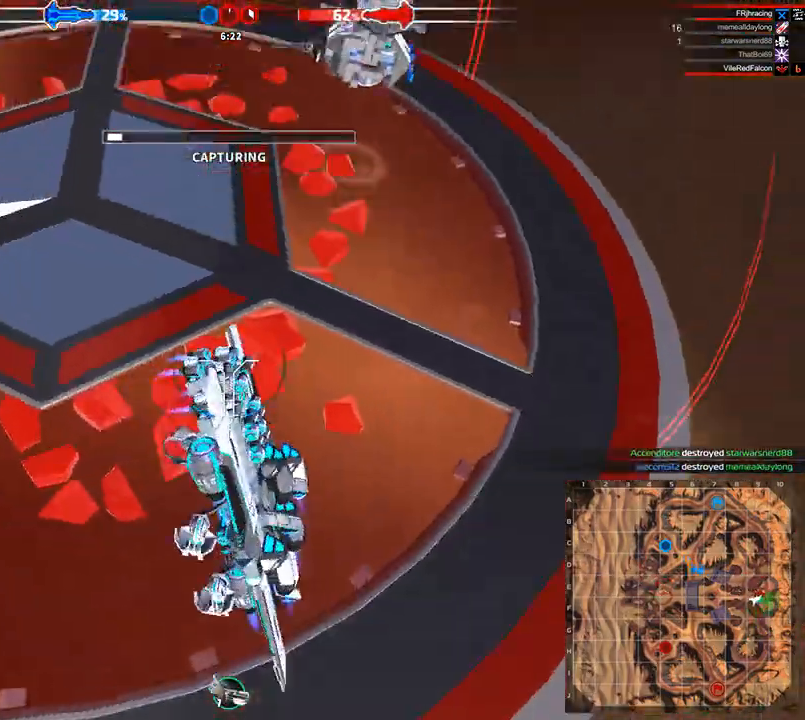
{"keys": ["shift"], "events": [[83, "space", "up"], [208, "a", "down"], [250, "shift", "down"], [417, "a", "up"], [500, "w", "up"]]}
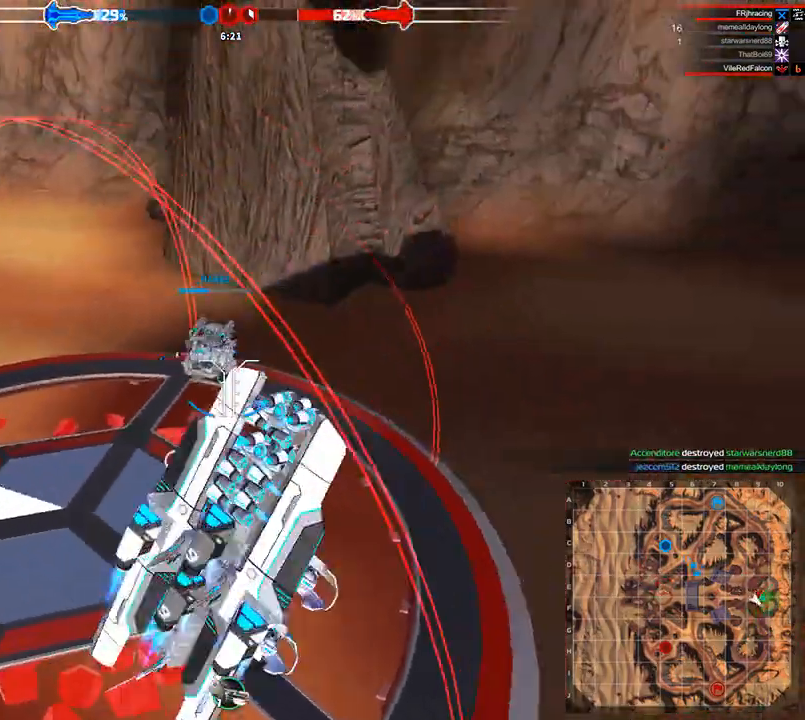
{"keys": ["a", "space", "w"], "events": [[42, "w", "down"], [167, "a", "down"], [208, "shift", "up"], [292, "a", "up"], [417, "space", "down"], [500, "a", "down"]]}
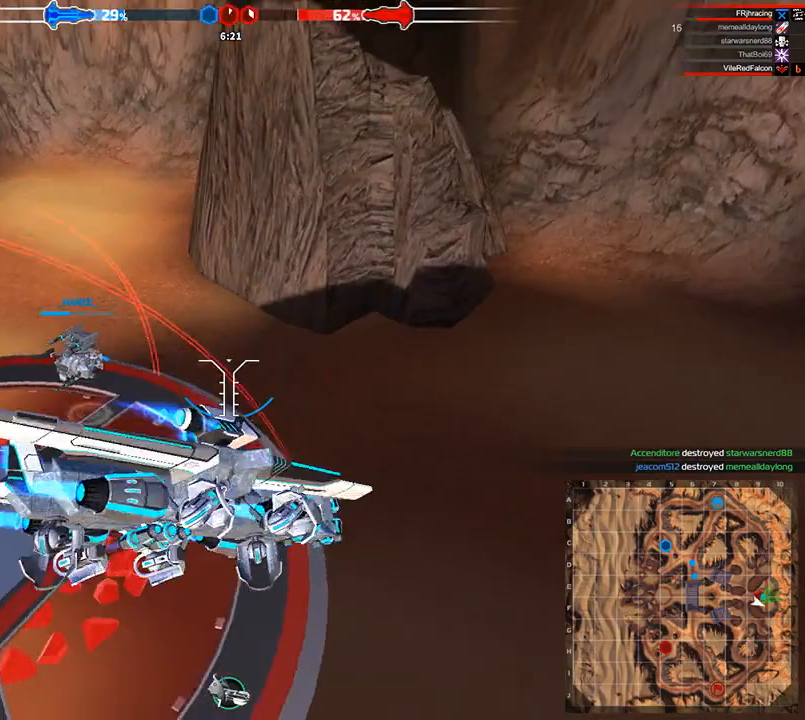
{"keys": ["w"], "events": [[167, "a", "up"], [375, "d", "down"], [375, "space", "up"], [458, "d", "up"]]}
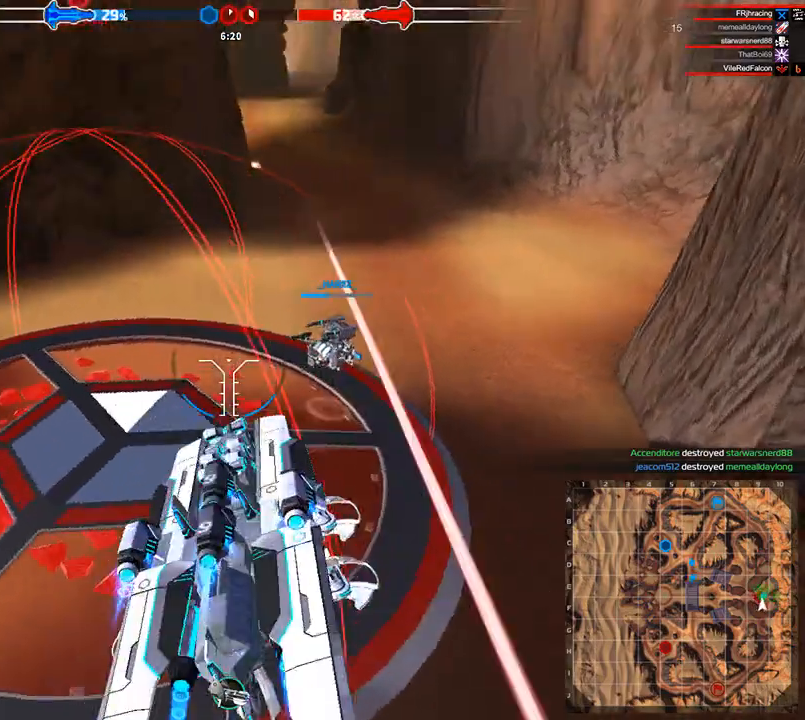
{"keys": ["a", "space", "w"], "events": [[250, "a", "down"], [458, "space", "down"]]}
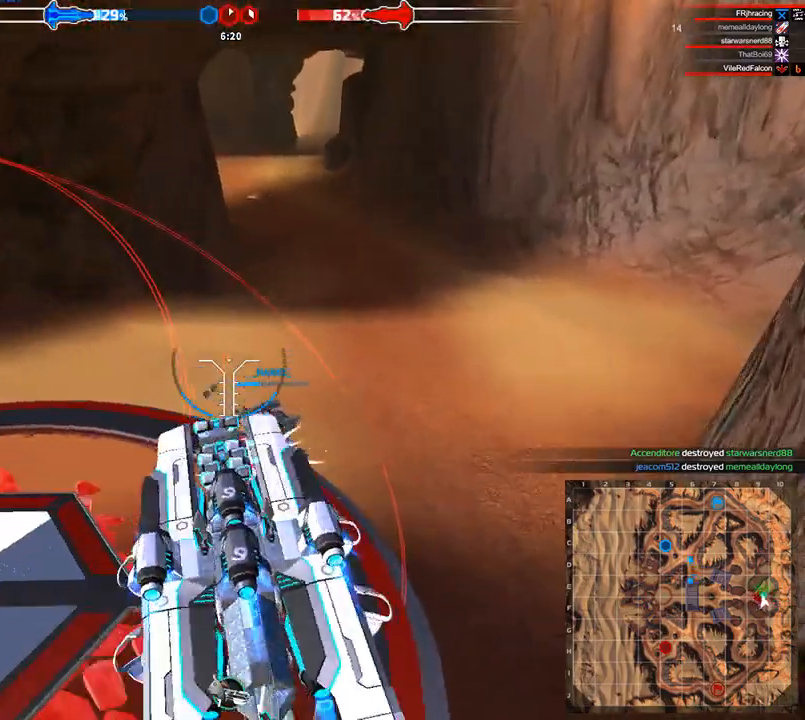
{"keys": ["w"], "events": [[83, "a", "up"], [167, "space", "up"]]}
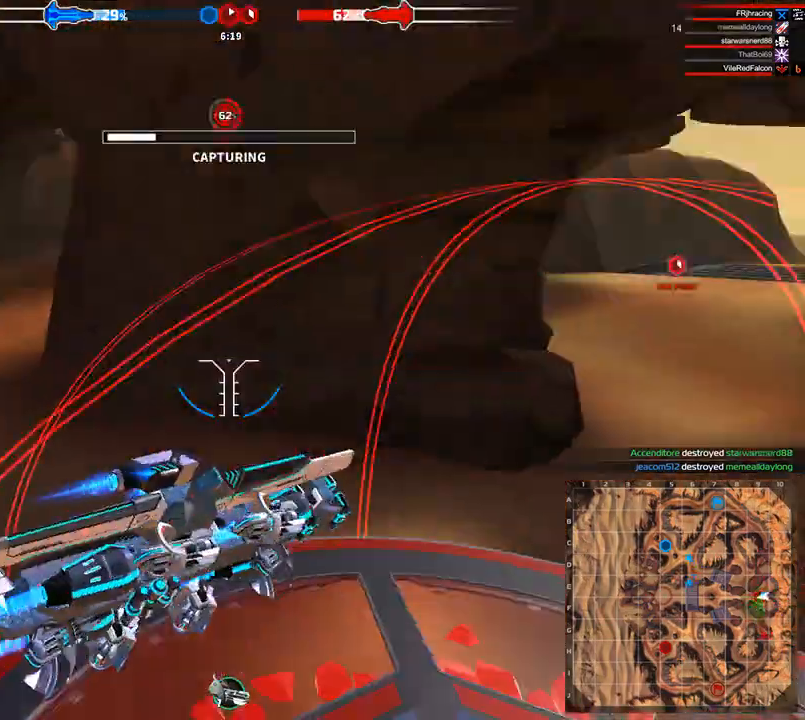
{"keys": ["space", "w"], "events": [[375, "a", "down"], [375, "space", "down"], [500, "a", "up"]]}
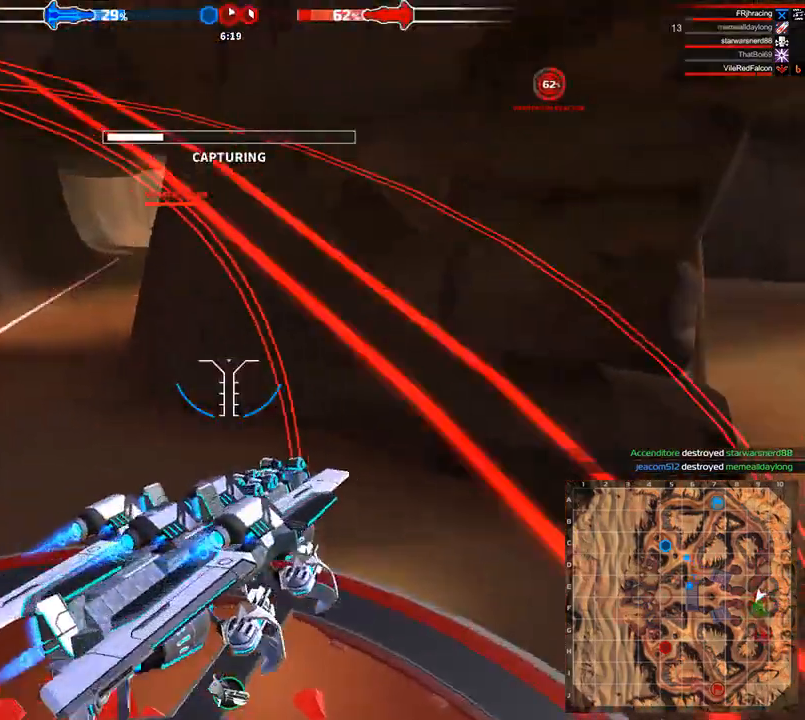
{"keys": ["space", "w"], "events": [[42, "space", "up"], [125, "w", "up"], [250, "w", "down"], [375, "space", "down"]]}
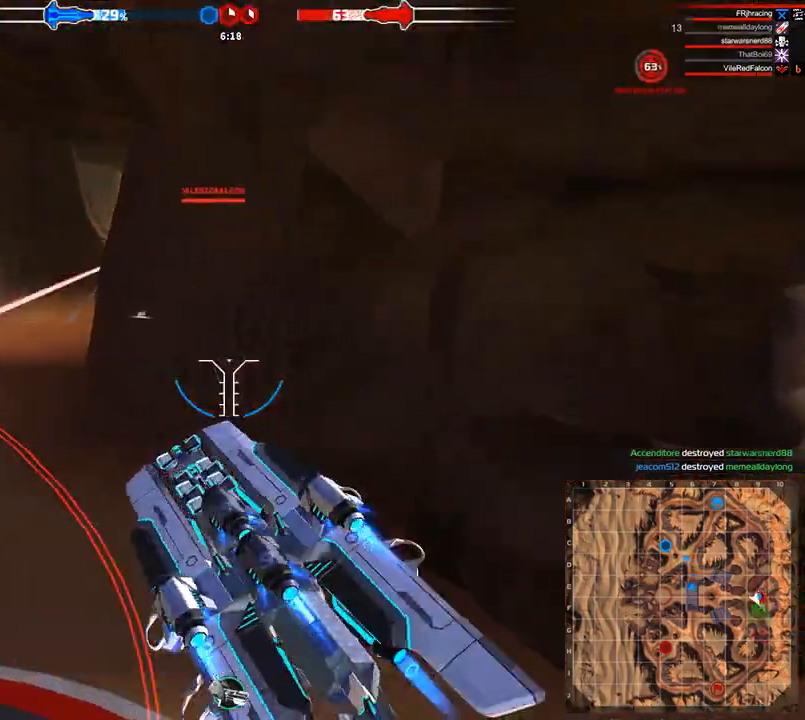
{"keys": ["a", "w"], "events": [[292, "space", "up"], [333, "a", "down"]]}
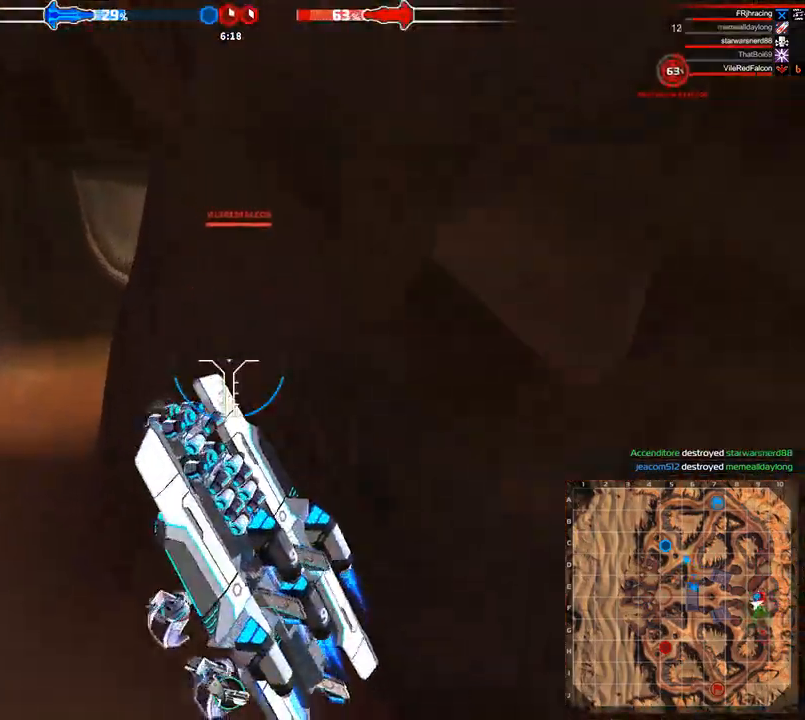
{"keys": ["d", "w"], "events": [[83, "a", "up"], [250, "shift", "down"], [375, "shift", "up"], [458, "d", "down"]]}
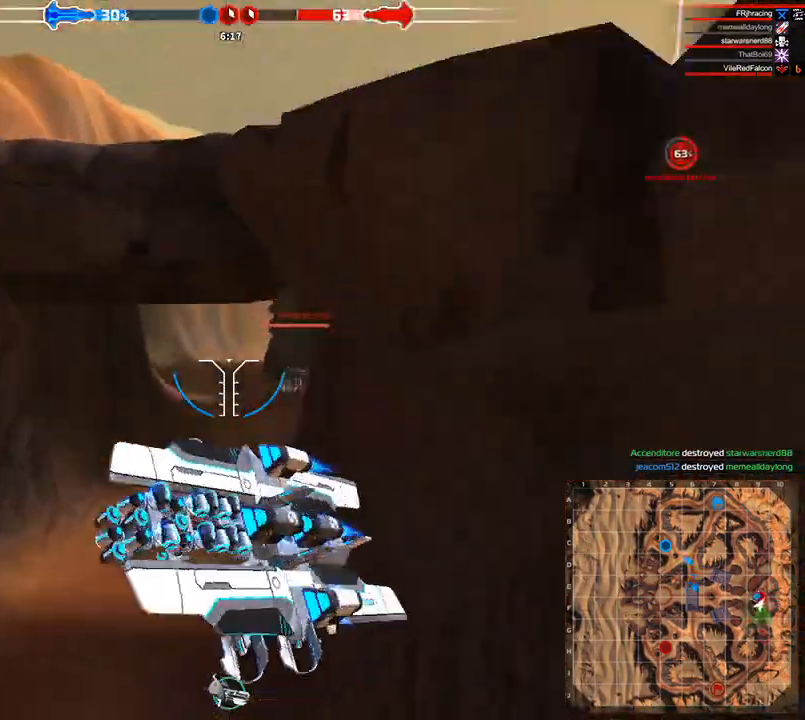
{"keys": ["space", "w"], "events": [[250, "d", "up"], [458, "space", "down"]]}
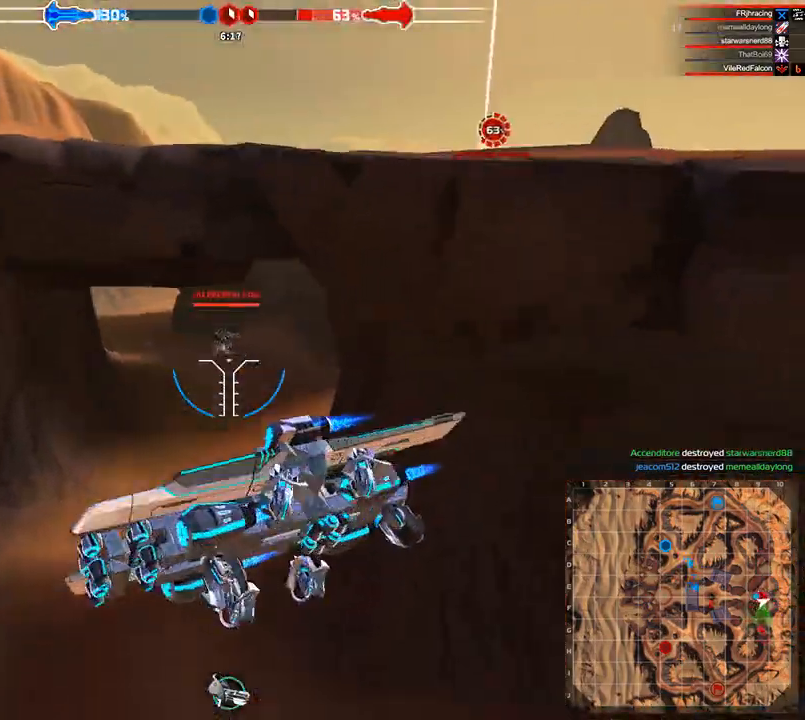
{"keys": ["w"], "events": [[208, "space", "up"]]}